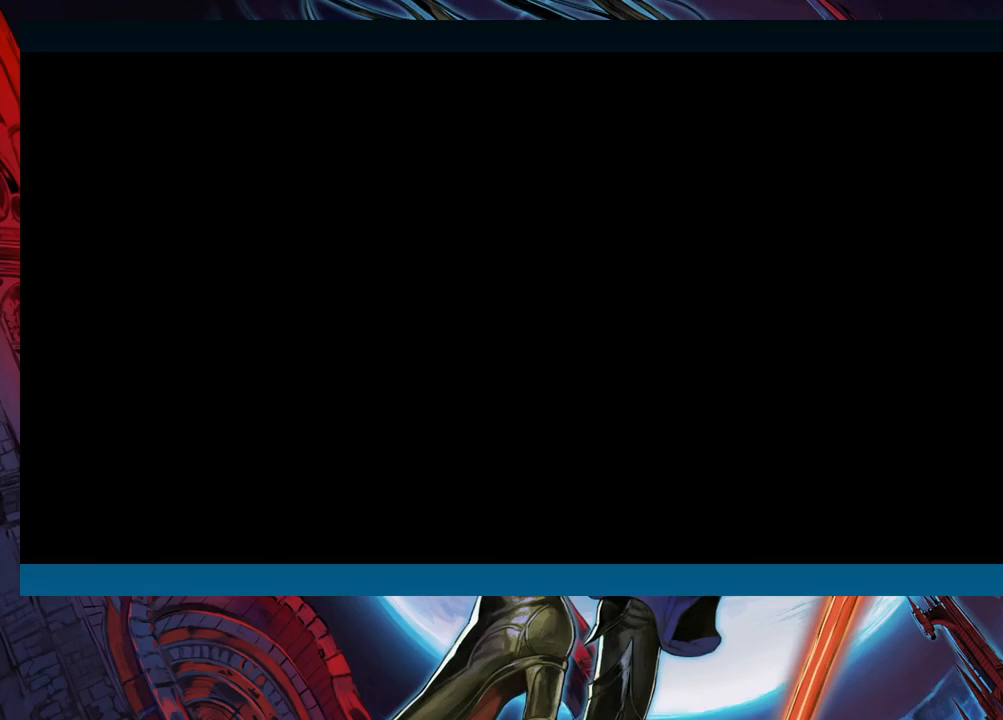
Gameplay with a controller (Xbox layout); each line is a JSON object with the inputs held at the frame after it. "events" lists button and stick changes between this image and that frame as [ms after this image, input, new state], when the widget could be followed in between. Not read: L2 L3 R2 R3 right_stick.
{"buttons": [], "left_stick": "center", "events": []}
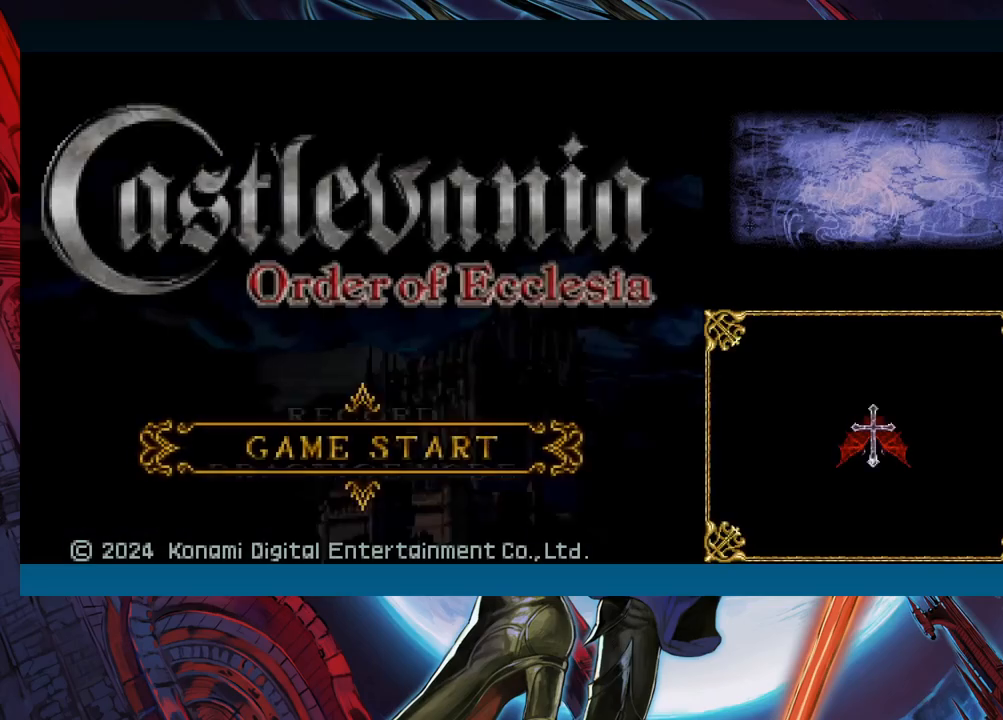
{"buttons": [], "left_stick": "center", "events": []}
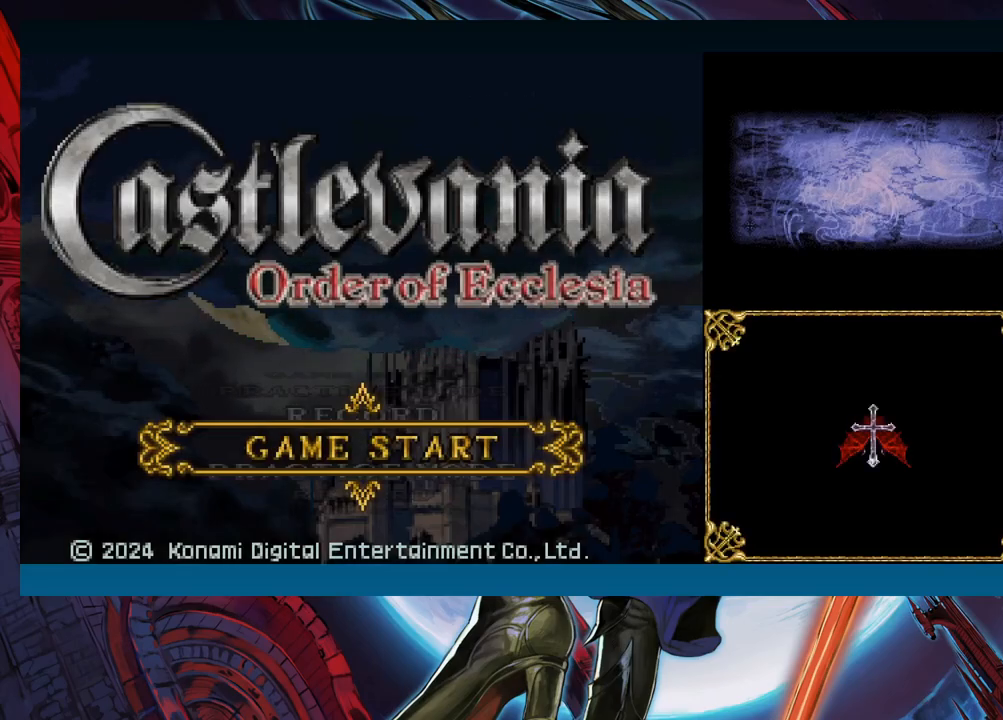
{"buttons": [], "left_stick": "center", "events": []}
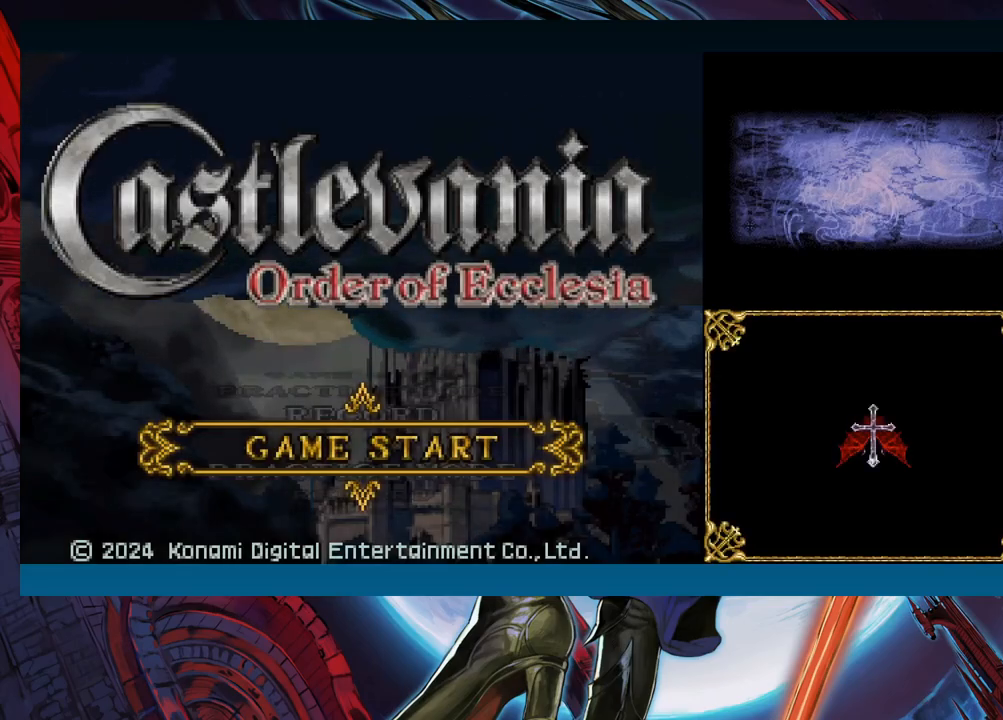
{"buttons": [], "left_stick": "center", "events": []}
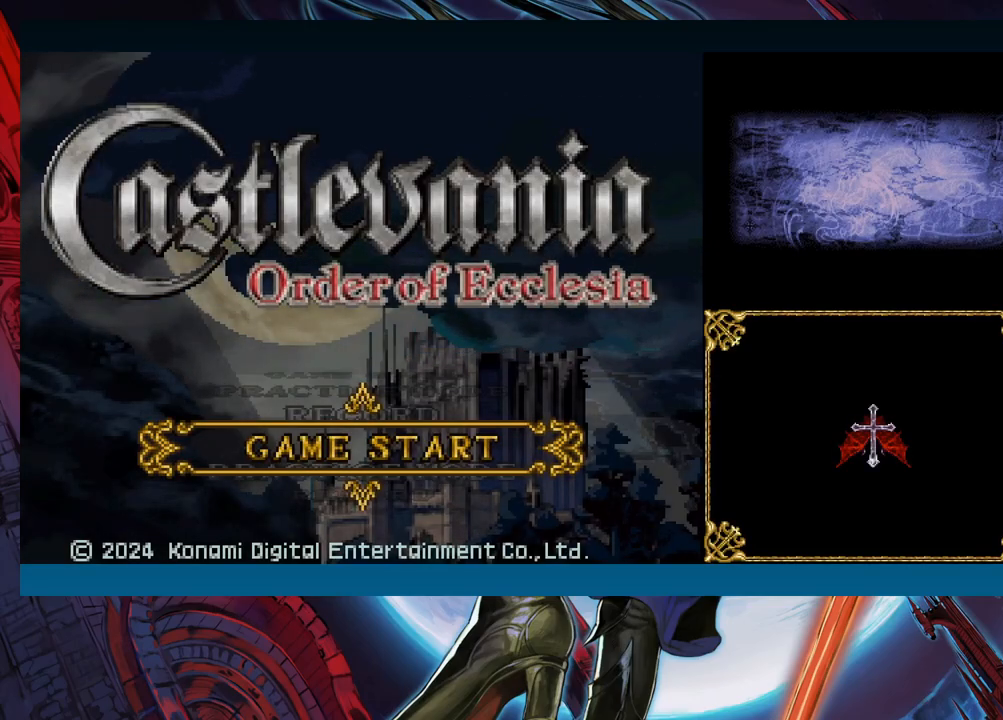
{"buttons": [], "left_stick": "center", "events": []}
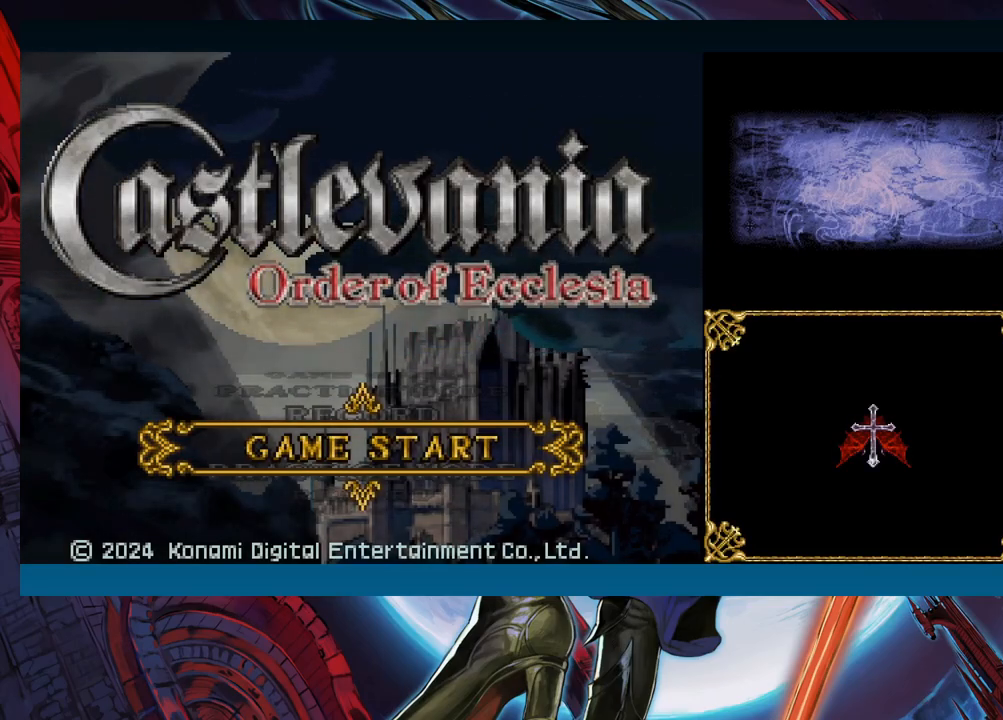
{"buttons": [], "left_stick": "center", "events": [[67, "A", "down"], [150, "A", "up"]]}
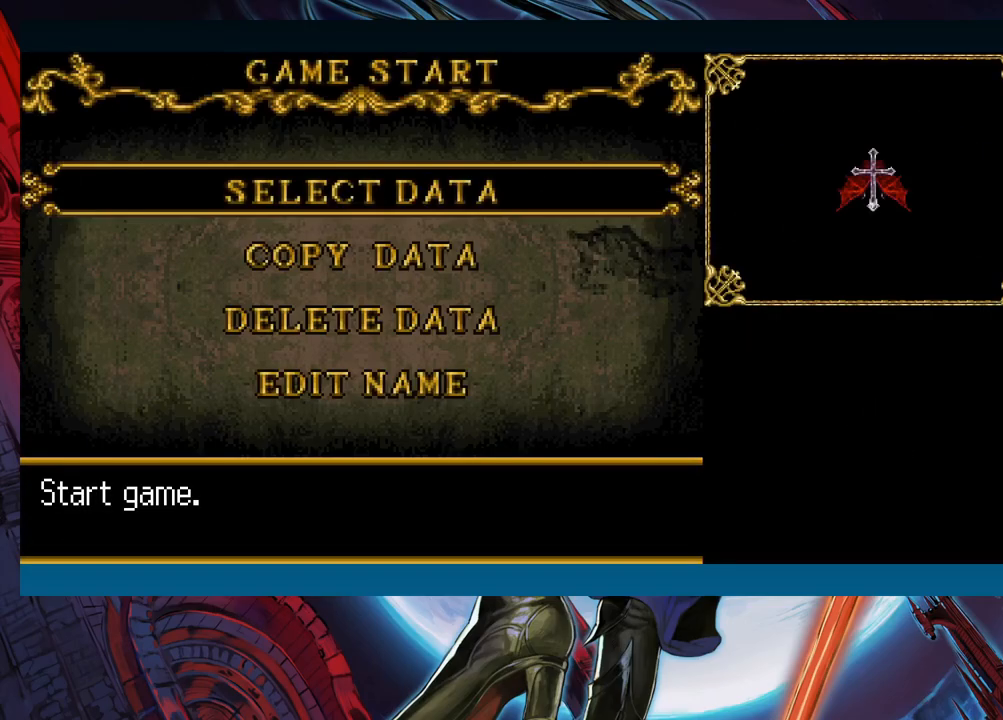
{"buttons": [], "left_stick": "center", "events": [[117, "A", "down"], [233, "A", "up"]]}
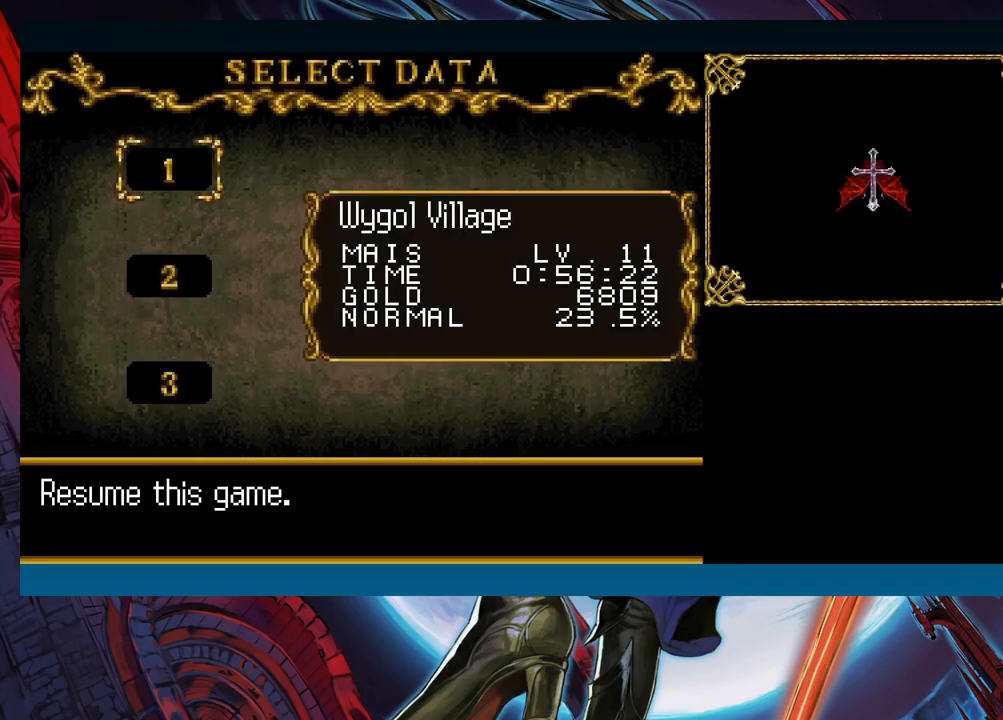
{"buttons": [], "left_stick": "center", "events": [[383, "A", "down"], [467, "A", "up"]]}
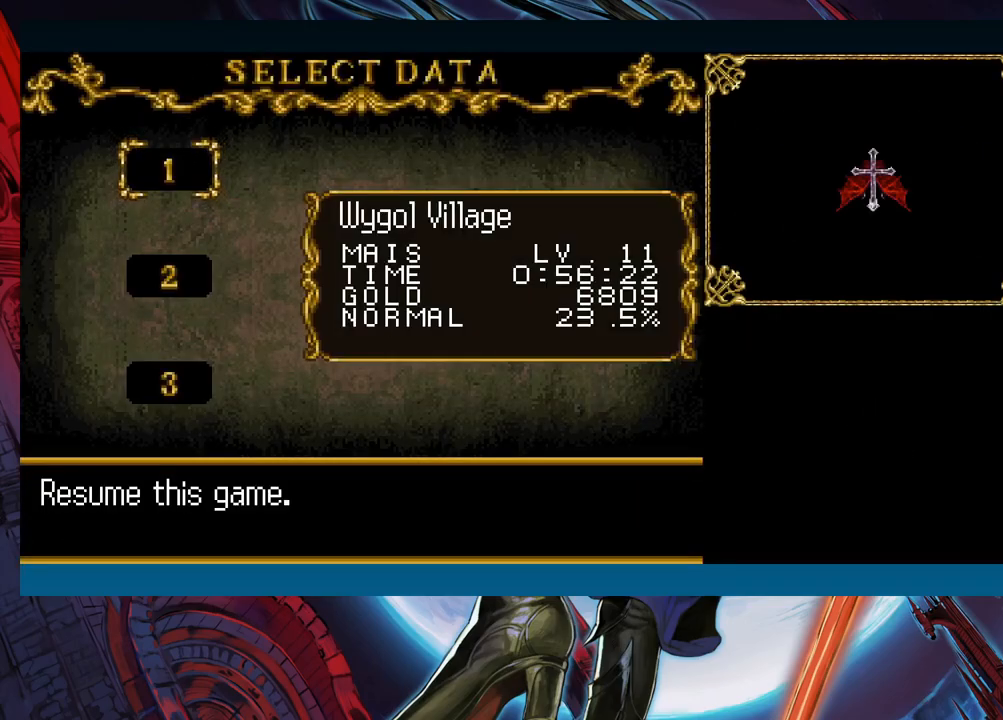
{"buttons": [], "left_stick": "center", "events": []}
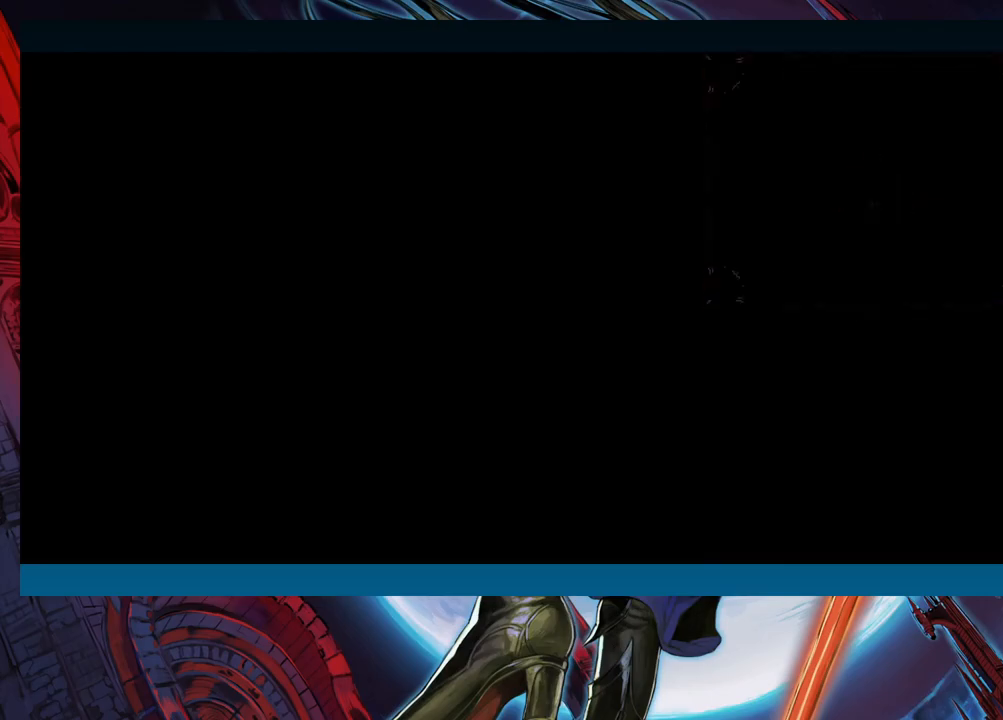
{"buttons": [], "left_stick": "center", "events": []}
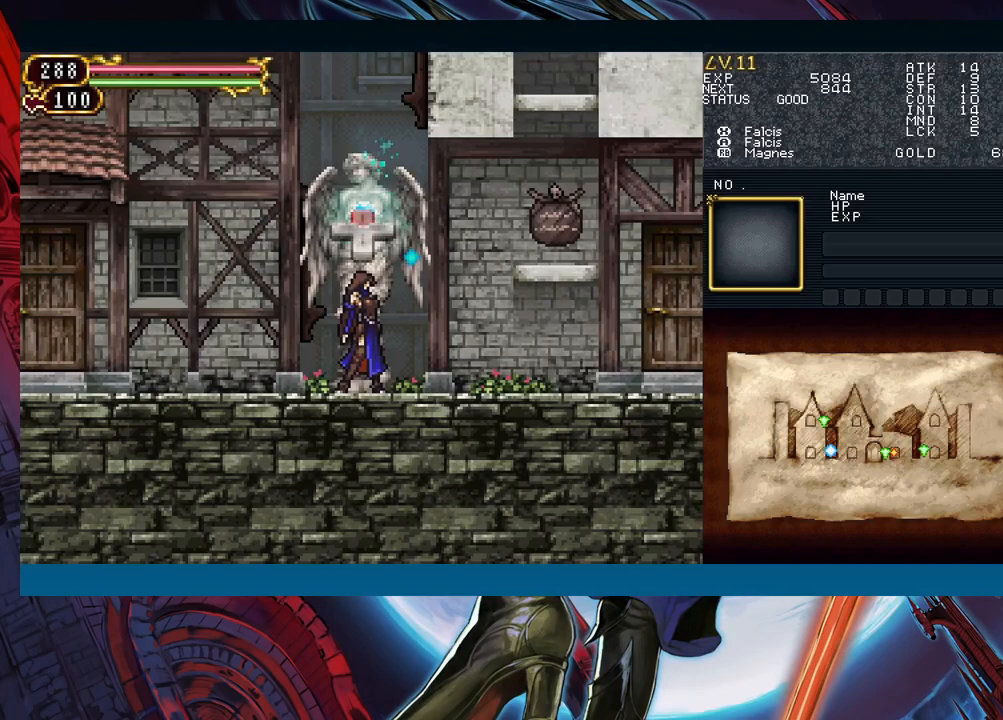
{"buttons": ["R1"], "left_stick": "center", "events": [[50, "left_stick", "left"], [183, "left_stick", "center"], [217, "R1", "down"], [217, "Y", "down"], [250, "R1", "up"], [267, "Y", "up"], [333, "R1", "down"], [383, "R1", "up"], [483, "R1", "down"]]}
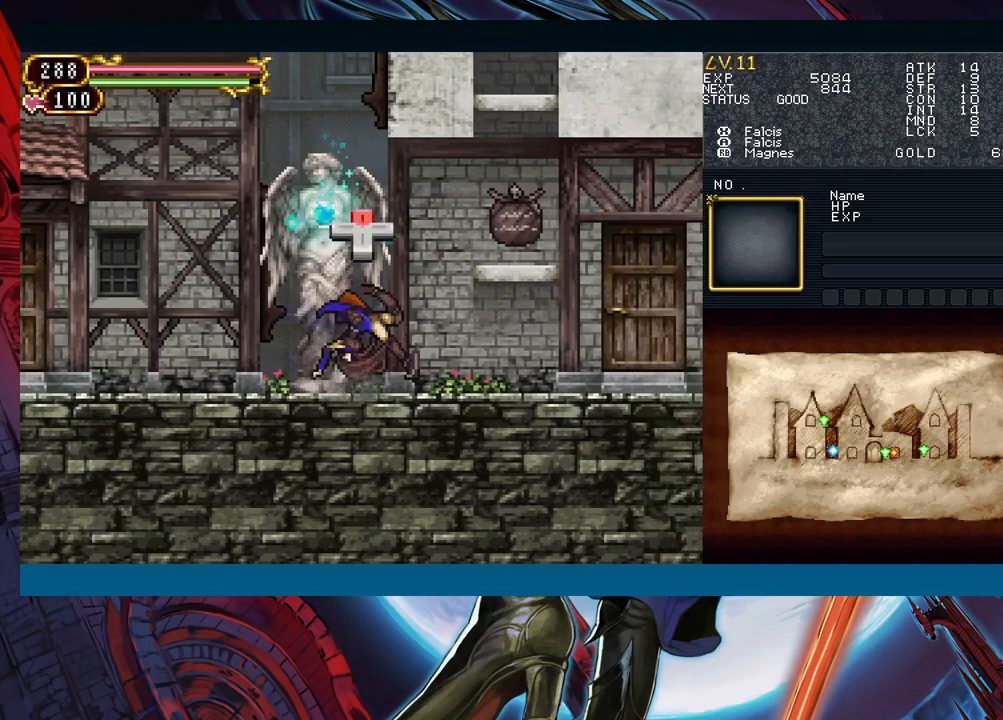
{"buttons": ["Y", "R1"], "left_stick": "center", "events": [[17, "Y", "down"], [33, "R1", "up"], [83, "Y", "up"], [133, "R1", "down"], [150, "Y", "down"], [217, "R1", "up"], [233, "Y", "up"], [300, "R1", "down"], [317, "Y", "down"], [367, "R1", "up"], [383, "Y", "up"], [433, "R1", "down"], [450, "Y", "down"]]}
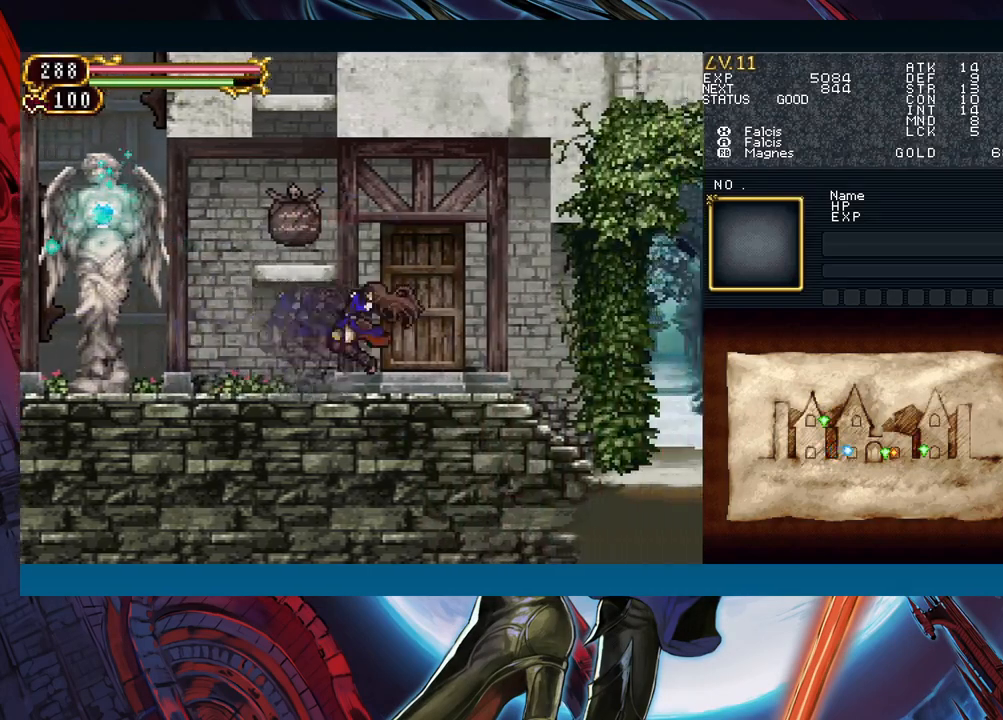
{"buttons": [], "left_stick": "center", "events": [[17, "R1", "up"], [50, "Y", "up"], [83, "Y", "down"], [100, "R1", "down"], [167, "R1", "up"], [167, "Y", "up"], [233, "R1", "down"], [250, "Y", "down"], [317, "R1", "up"], [350, "Y", "up"], [400, "R1", "down"], [417, "Y", "down"], [467, "Y", "up"], [483, "R1", "up"]]}
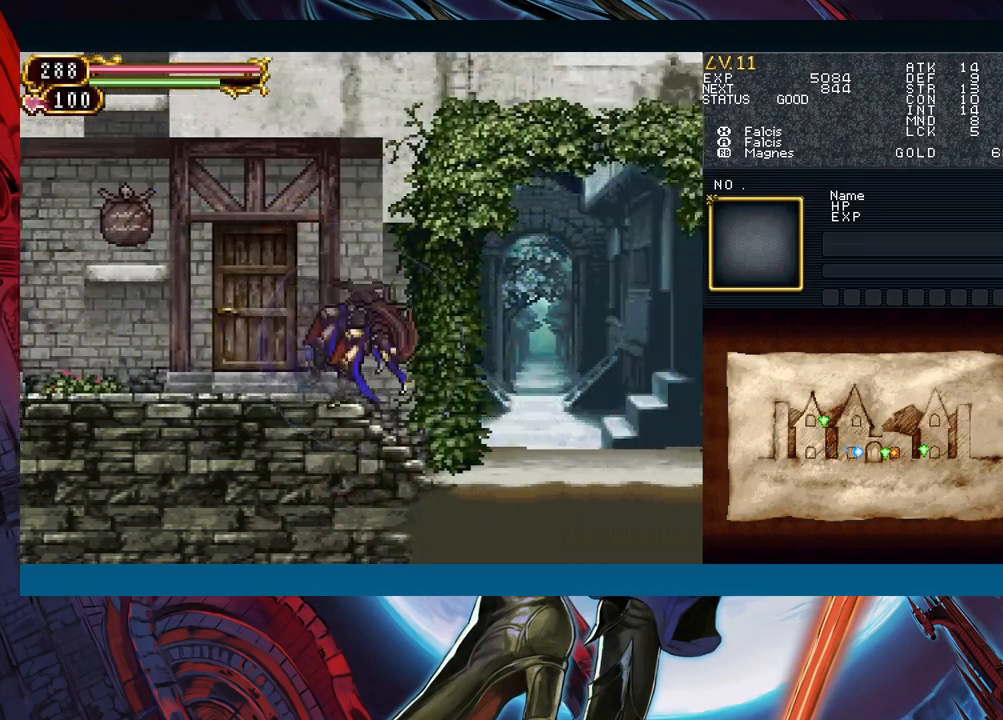
{"buttons": [], "left_stick": "center", "events": [[33, "R1", "down"], [50, "Y", "down"], [117, "Y", "up"], [133, "R1", "up"], [183, "R1", "down"], [200, "Y", "down"], [267, "Y", "up"], [283, "Y", "down"], [350, "R1", "up"], [367, "Y", "up"]]}
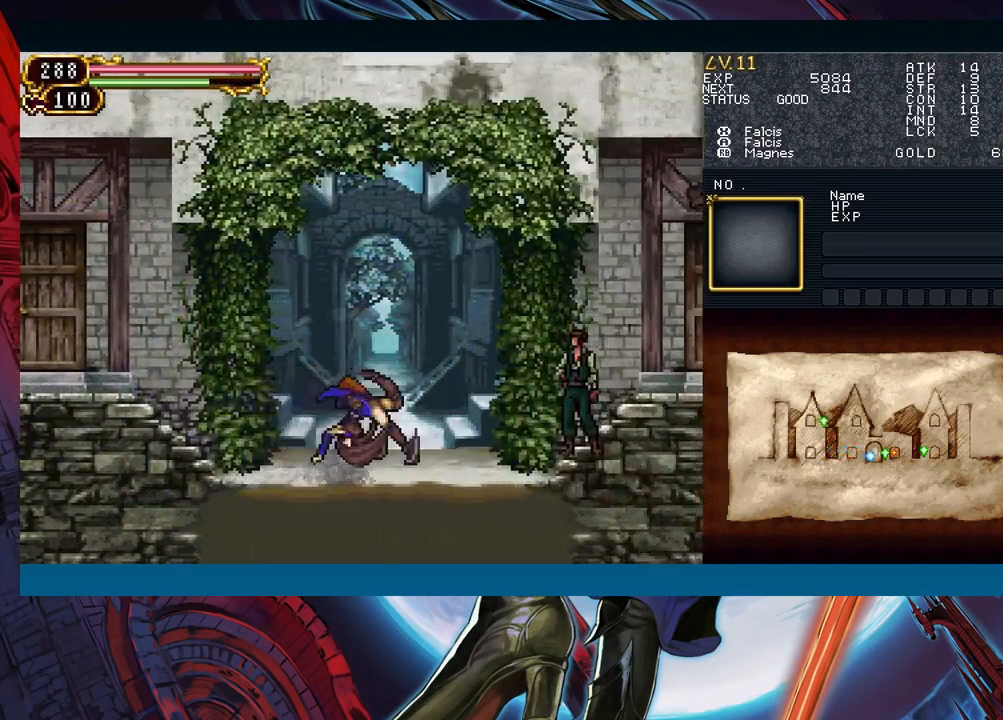
{"buttons": [], "left_stick": "center", "events": [[17, "left_stick", "up"], [100, "left_stick", "center"]]}
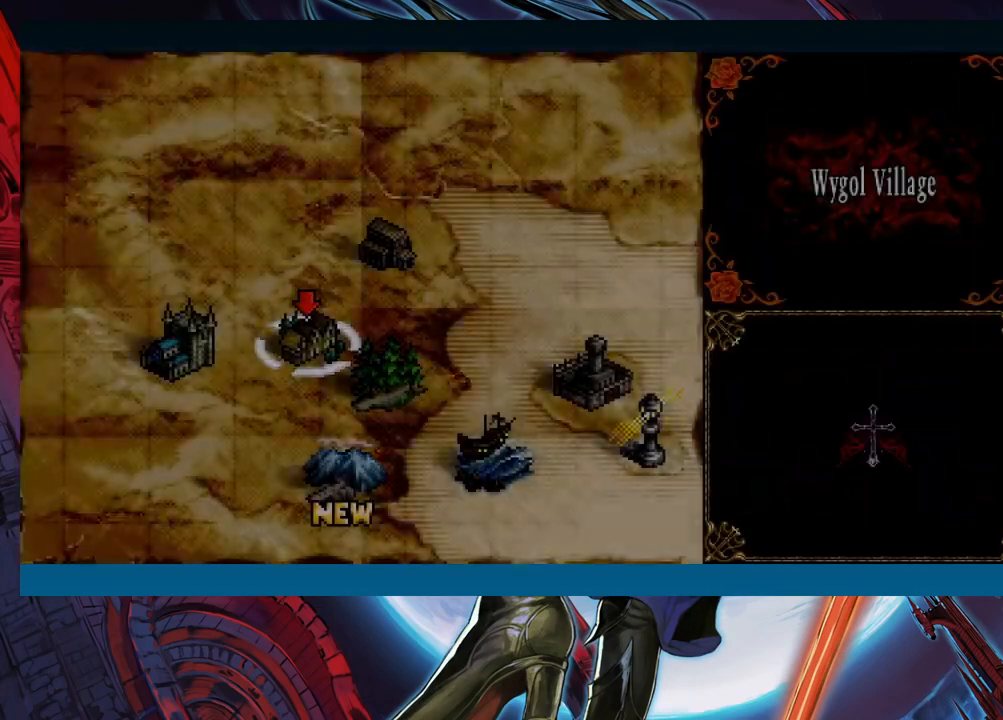
{"buttons": [], "left_stick": "center", "events": [[233, "left_stick", "down"], [350, "left_stick", "center"]]}
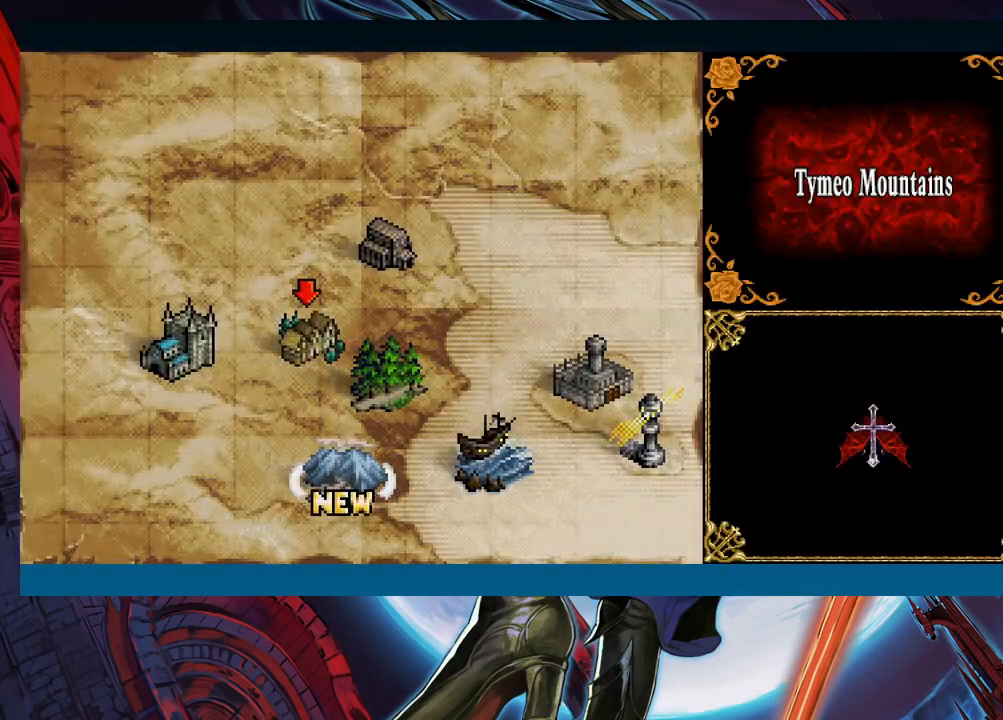
{"buttons": [], "left_stick": "center", "events": [[50, "A", "down"], [133, "A", "up"]]}
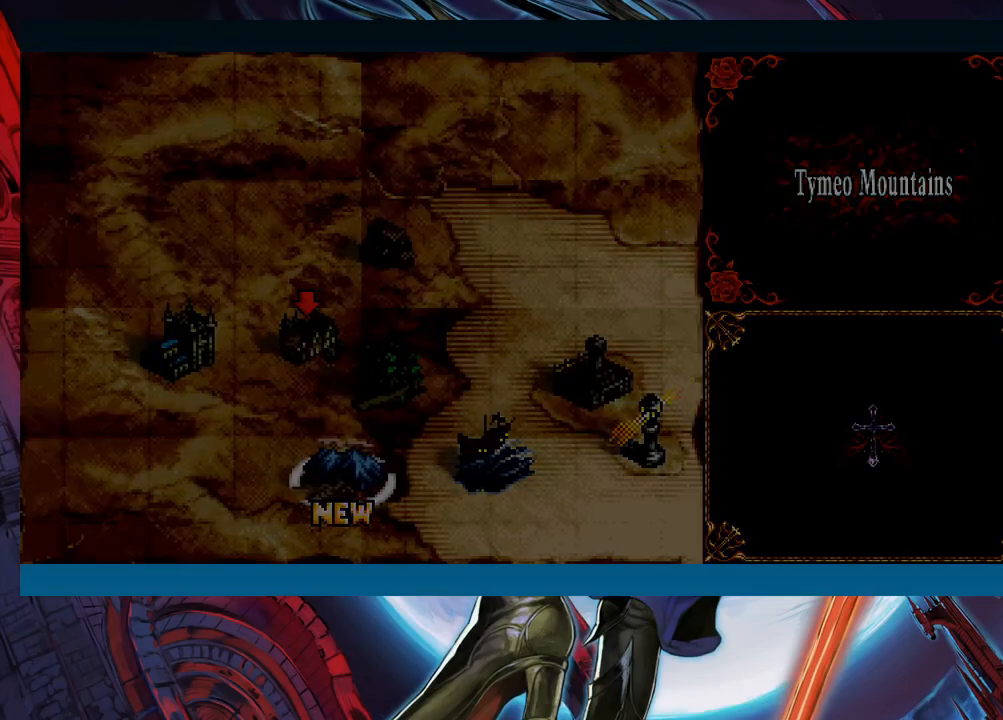
{"buttons": [], "left_stick": "center", "events": []}
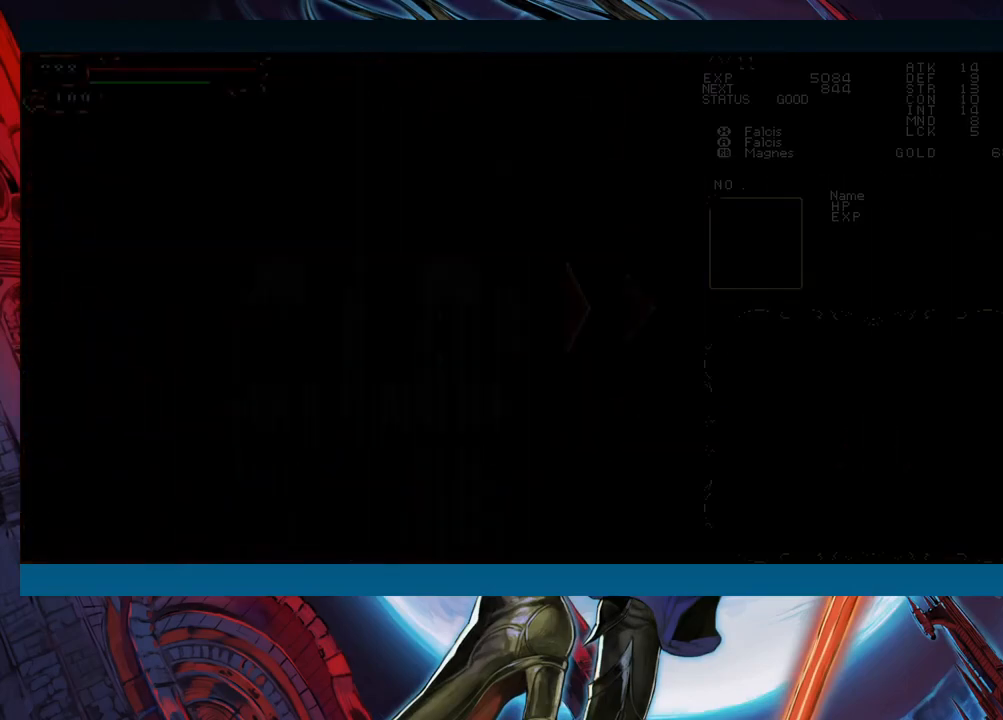
{"buttons": [], "left_stick": "center", "events": []}
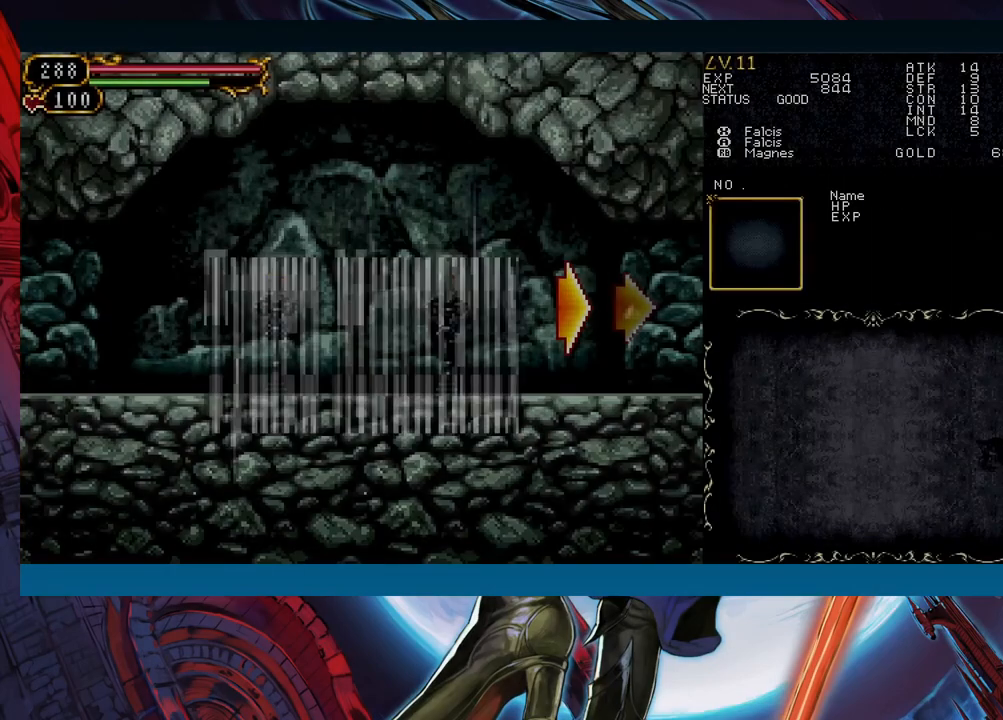
{"buttons": [], "left_stick": "center", "events": []}
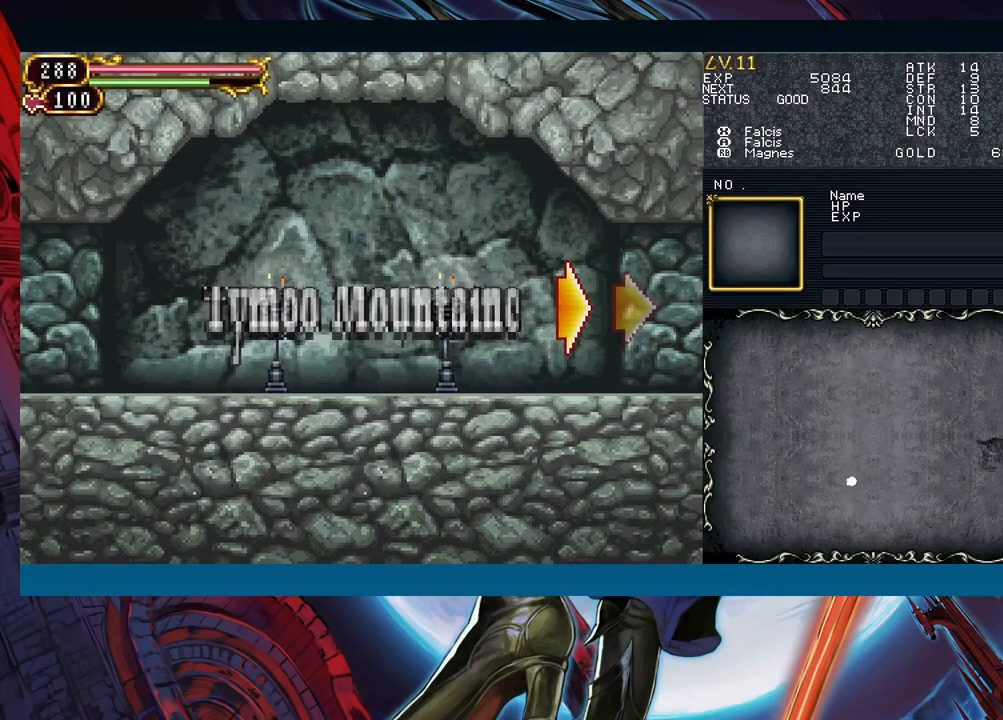
{"buttons": [], "left_stick": "center", "events": []}
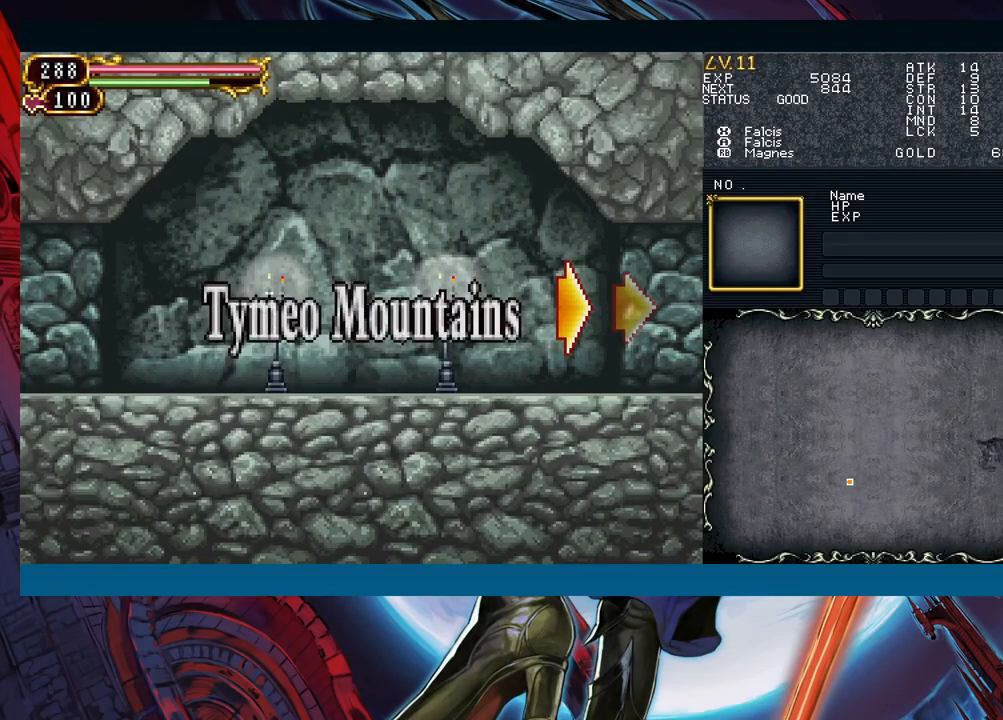
{"buttons": [], "left_stick": "center", "events": []}
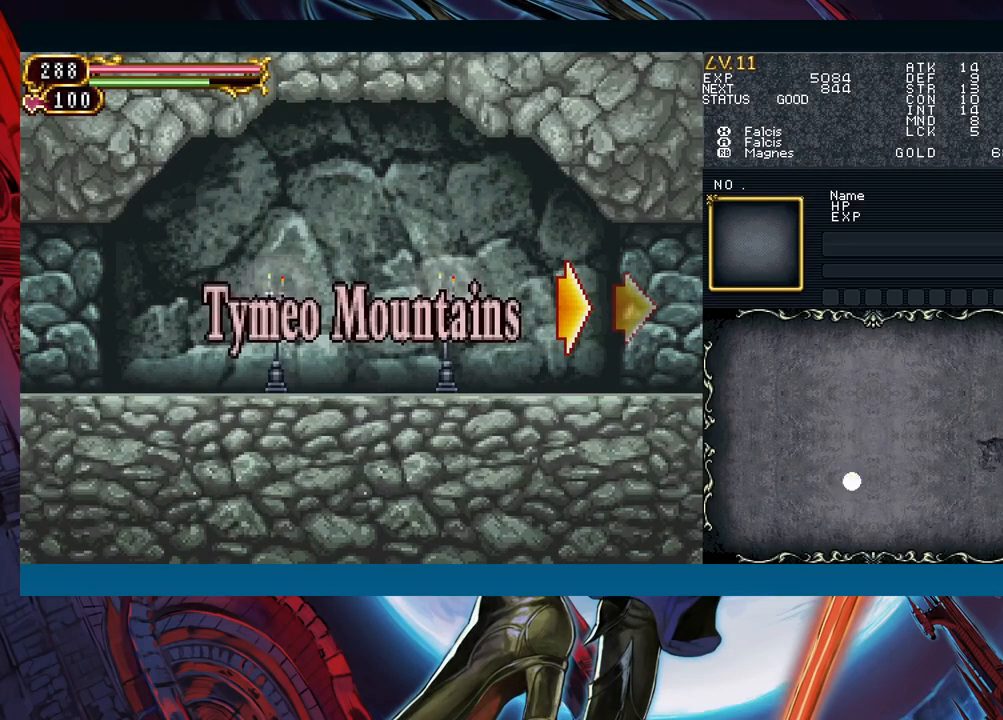
{"buttons": [], "left_stick": "center", "events": []}
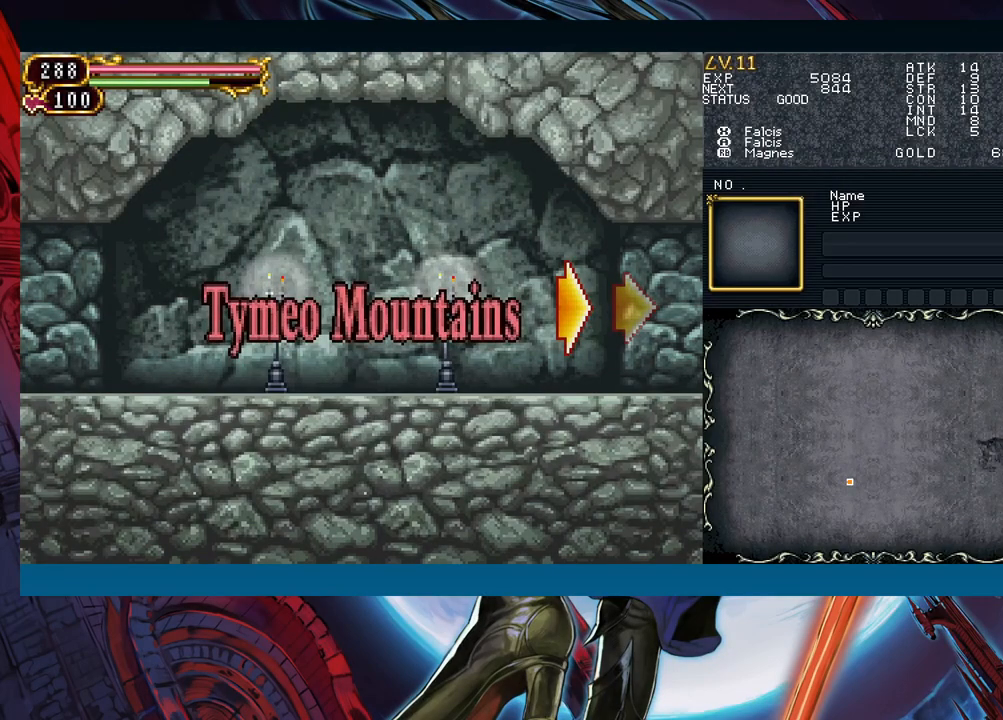
{"buttons": [], "left_stick": "center", "events": []}
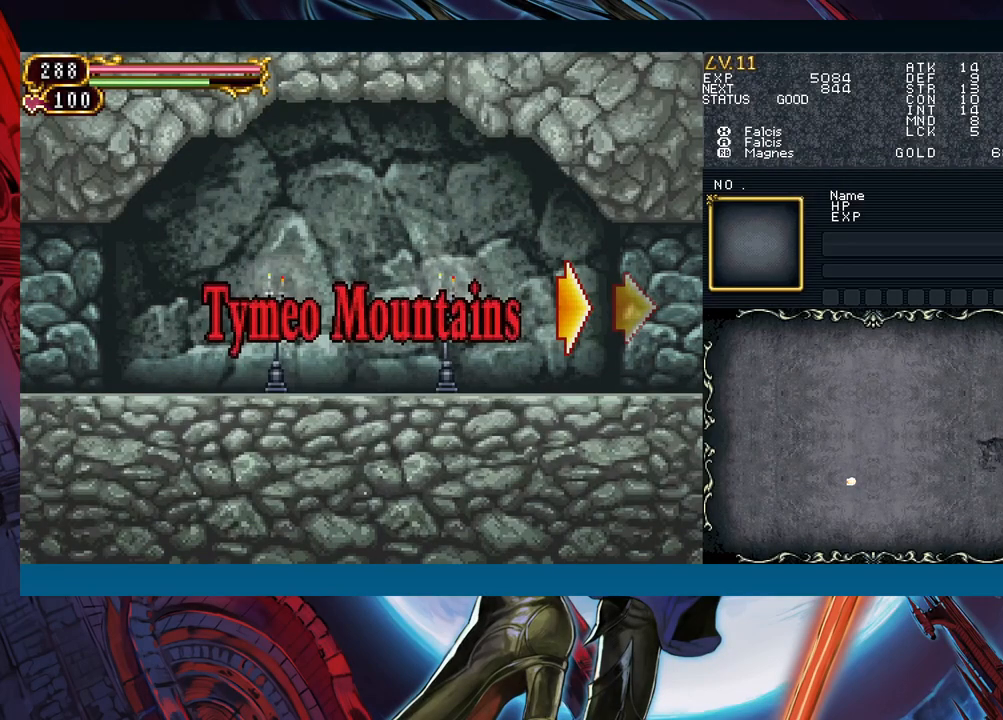
{"buttons": [], "left_stick": "center", "events": []}
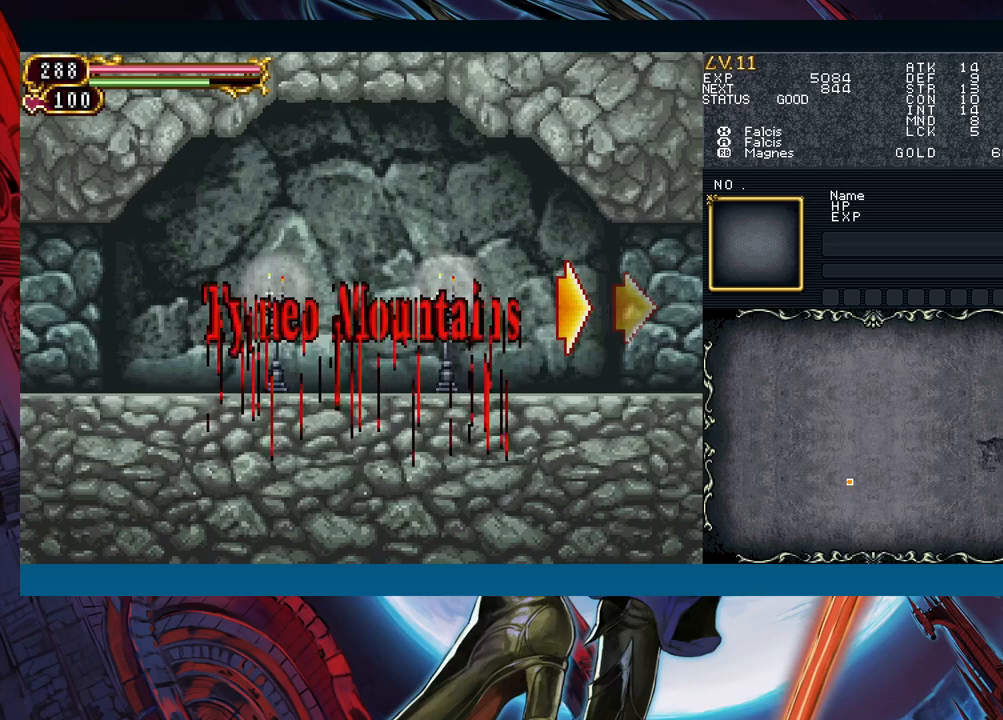
{"buttons": [], "left_stick": "center", "events": []}
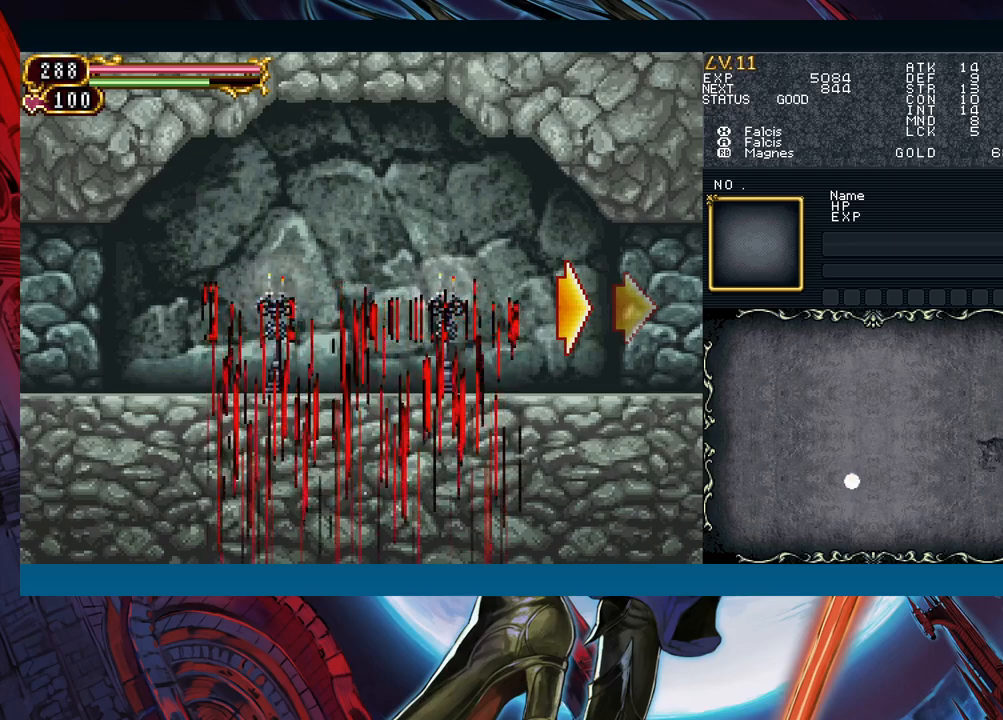
{"buttons": [], "left_stick": "center", "events": [[67, "left_stick", "left"], [267, "left_stick", "center"]]}
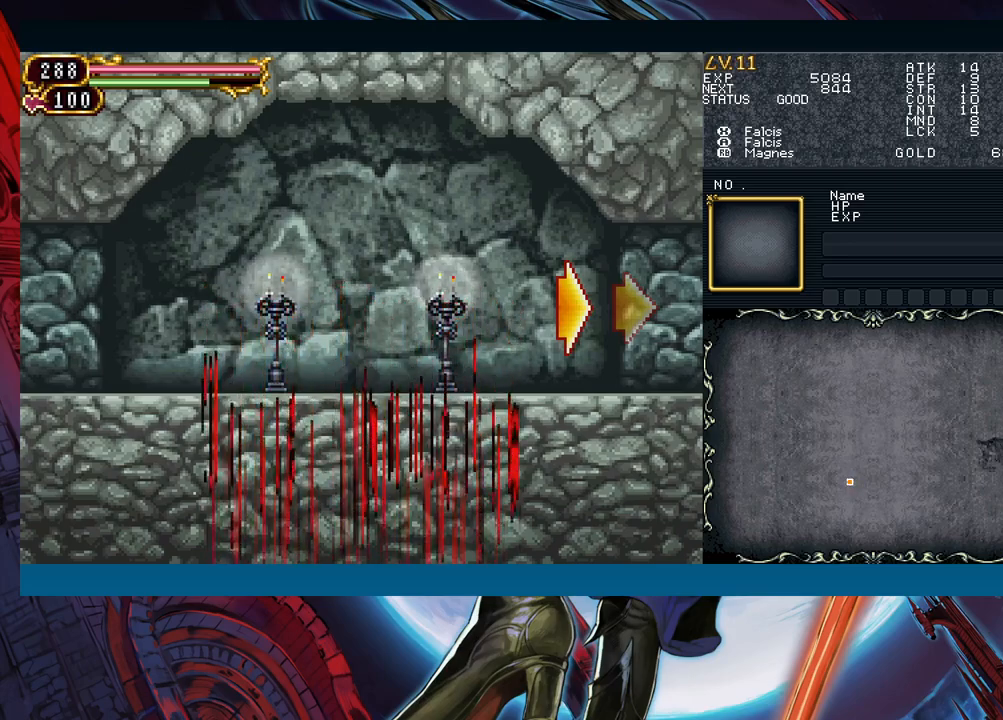
{"buttons": [], "left_stick": "up-left", "events": [[50, "left_stick", "up-left"]]}
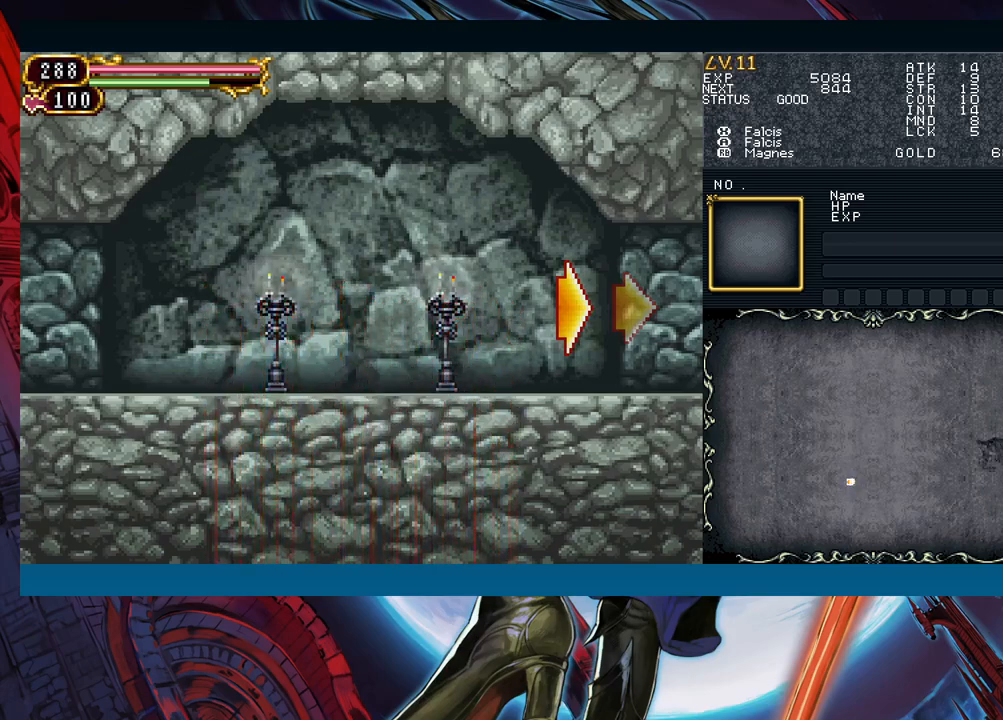
{"buttons": [], "left_stick": "up-left", "events": []}